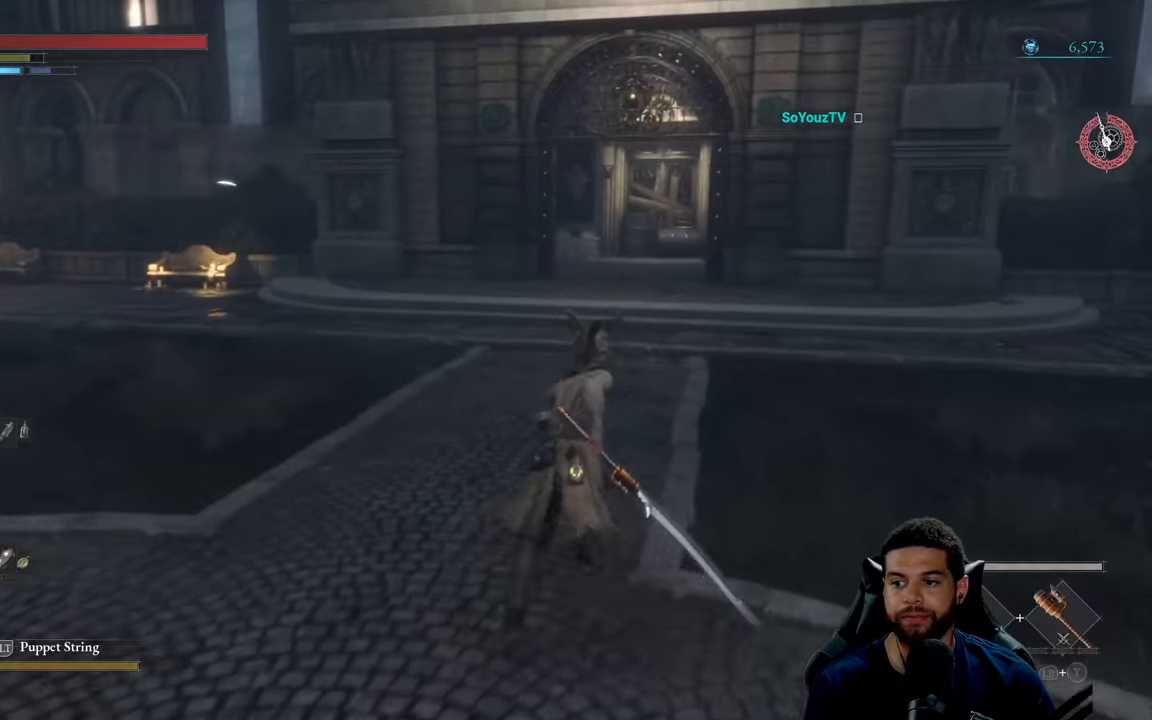
Gameplay with a controller (Xbox layout); each line is a JSON object with the inputs held at the frame after it. "events" lists button and stick changes between this image and that frame as [ms after this image, input, new state], when the widget could be followed in between.
{"buttons": ["B"], "left_stick": "up", "right_stick": "center", "events": []}
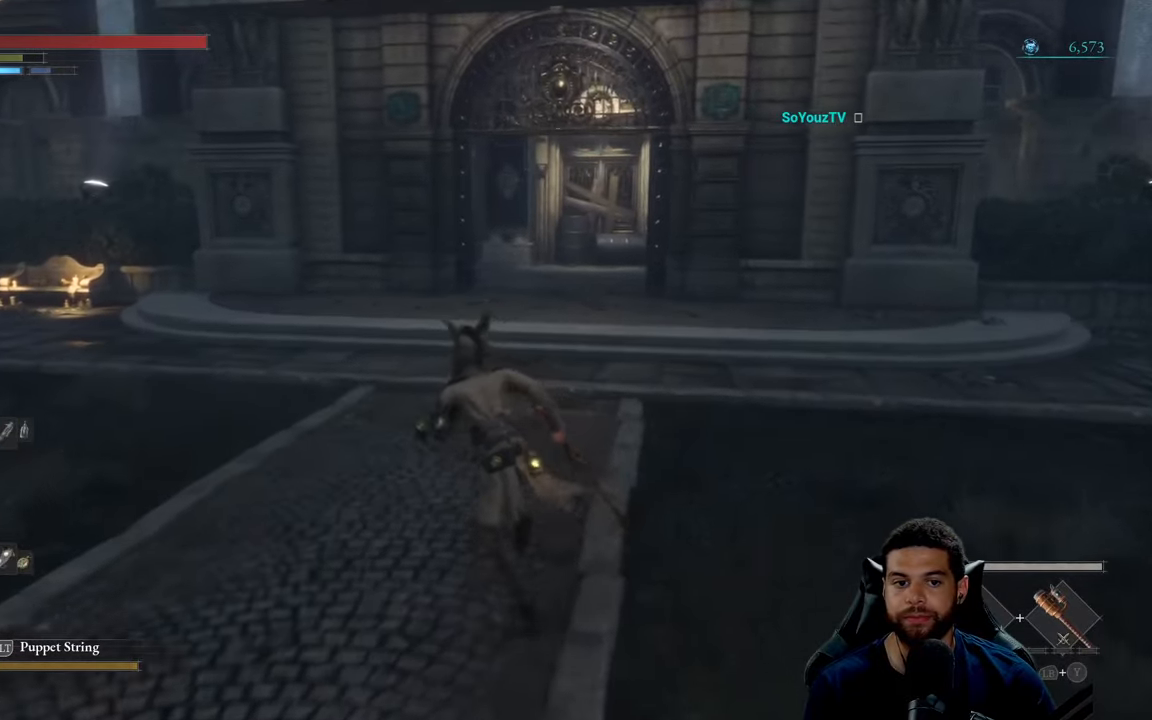
{"buttons": ["B"], "left_stick": "up", "right_stick": "center", "events": [[183, "right_stick", "left"], [250, "right_stick", "center"]]}
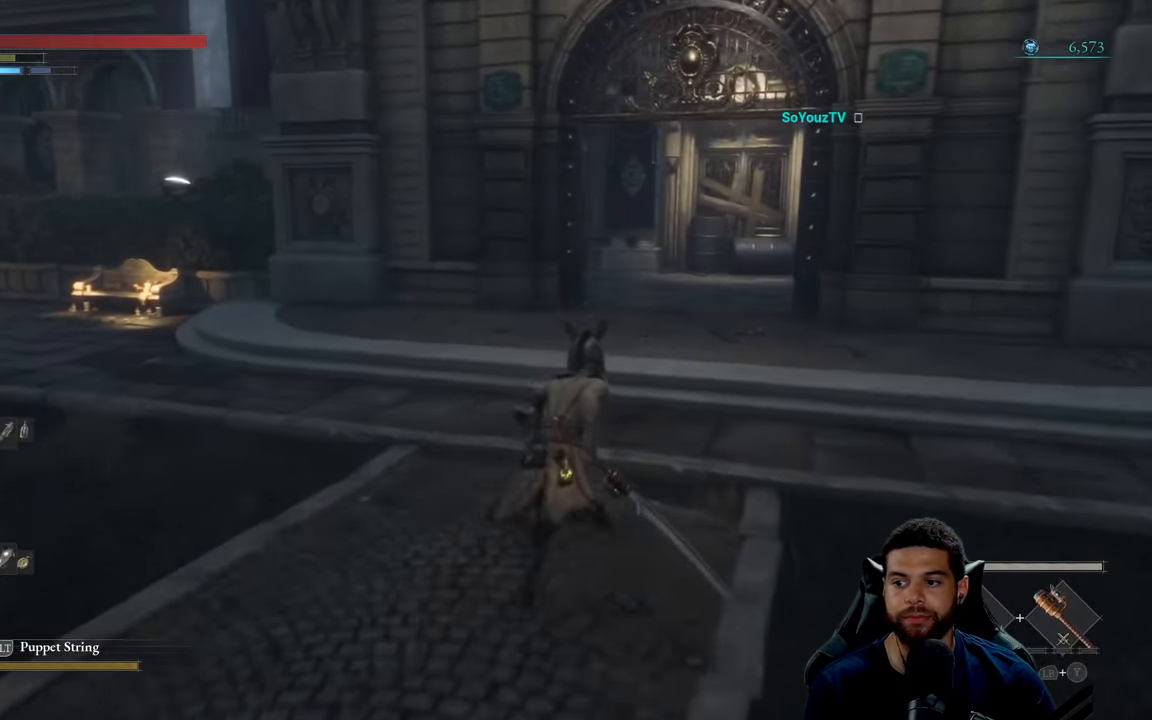
{"buttons": ["B"], "left_stick": "up", "right_stick": "center", "events": [[250, "right_stick", "down-right"], [383, "right_stick", "center"]]}
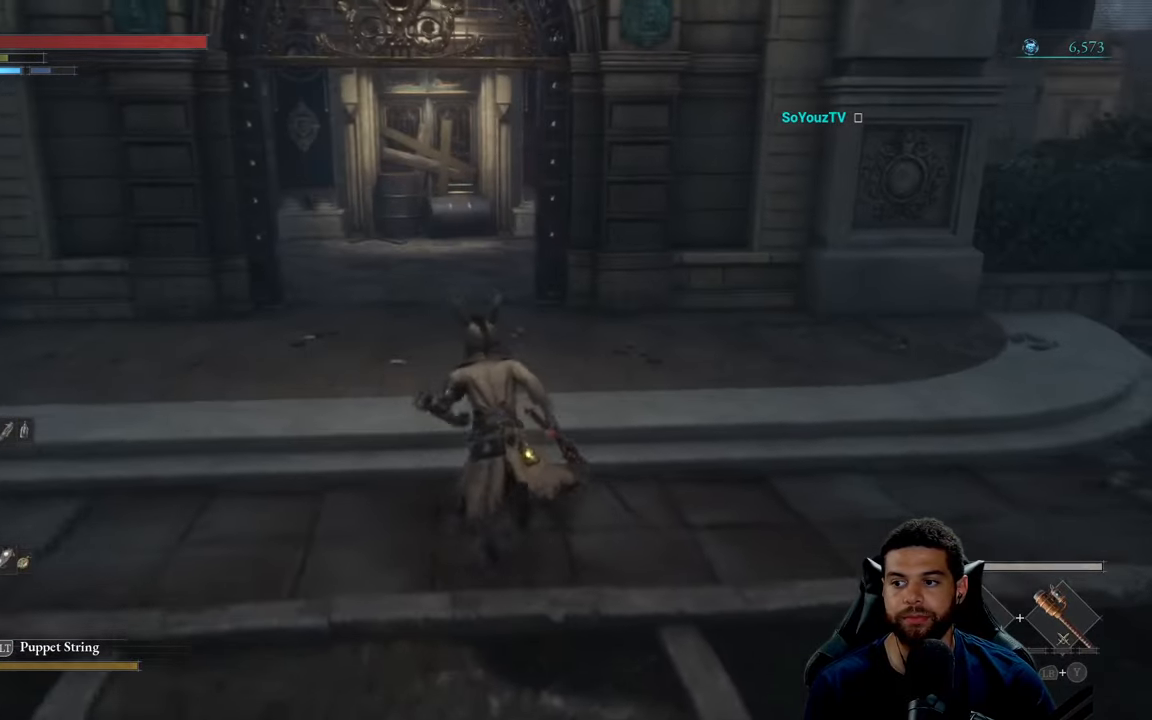
{"buttons": [], "left_stick": "up", "right_stick": "center", "events": [[433, "B", "up"]]}
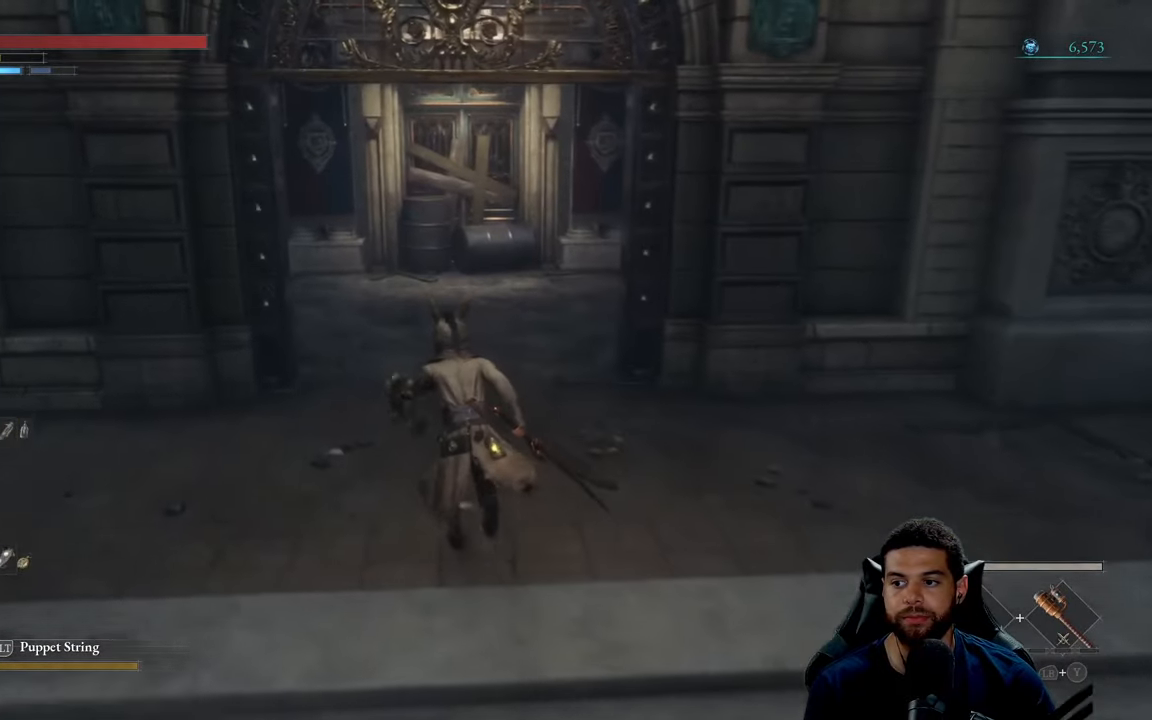
{"buttons": [], "left_stick": "up", "right_stick": "center", "events": [[167, "right_stick", "left"], [333, "right_stick", "center"]]}
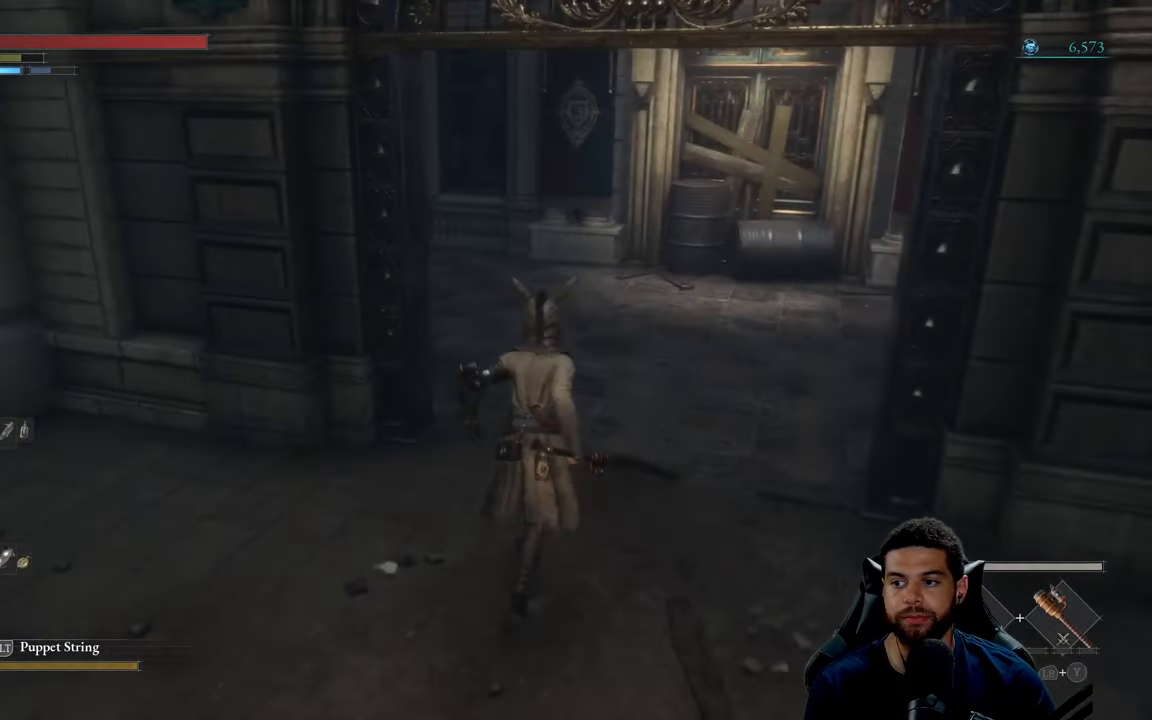
{"buttons": [], "left_stick": "up", "right_stick": "center", "events": [[167, "left_stick", "up-right"], [467, "left_stick", "up"]]}
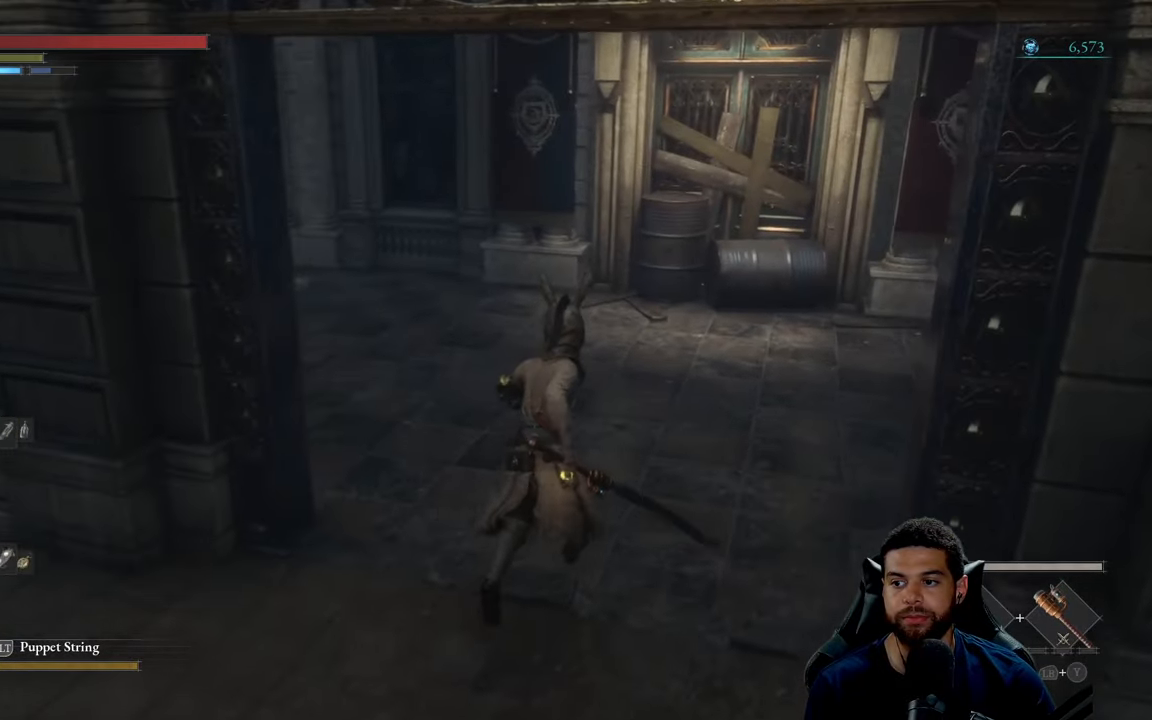
{"buttons": [], "left_stick": "up", "right_stick": "center", "events": [[117, "right_stick", "left"], [300, "right_stick", "center"]]}
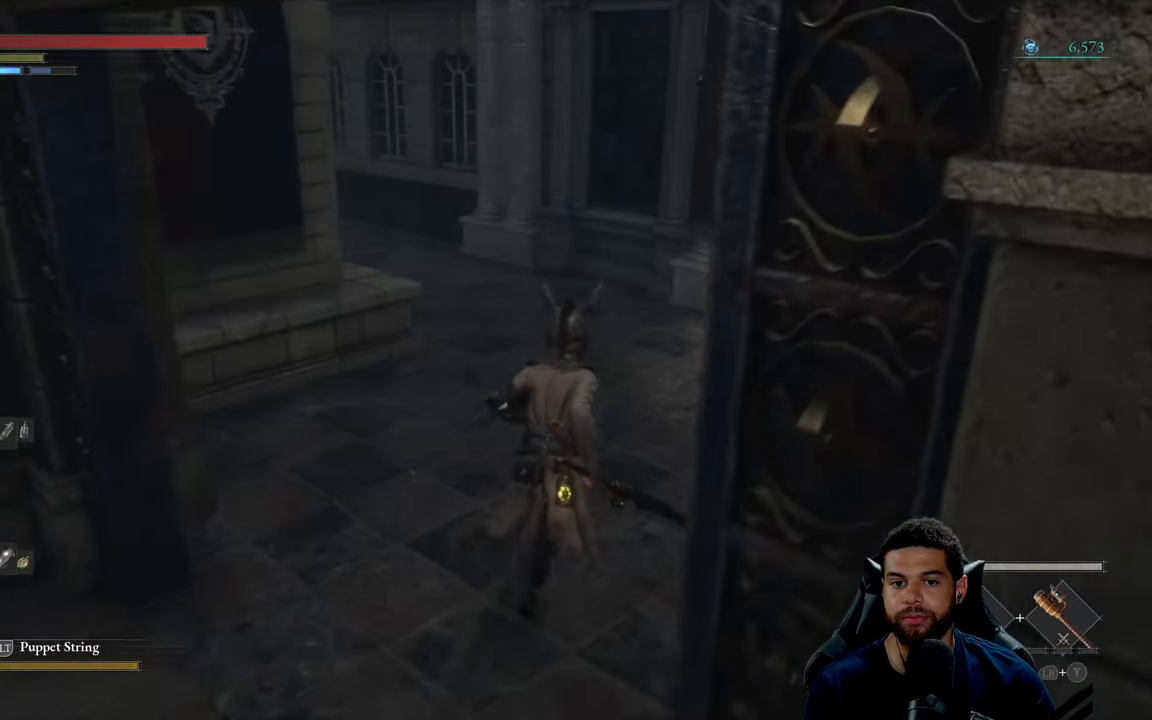
{"buttons": [], "left_stick": "up-right", "right_stick": "up-left", "events": [[17, "right_stick", "left"], [367, "right_stick", "up-left"], [417, "left_stick", "up-right"]]}
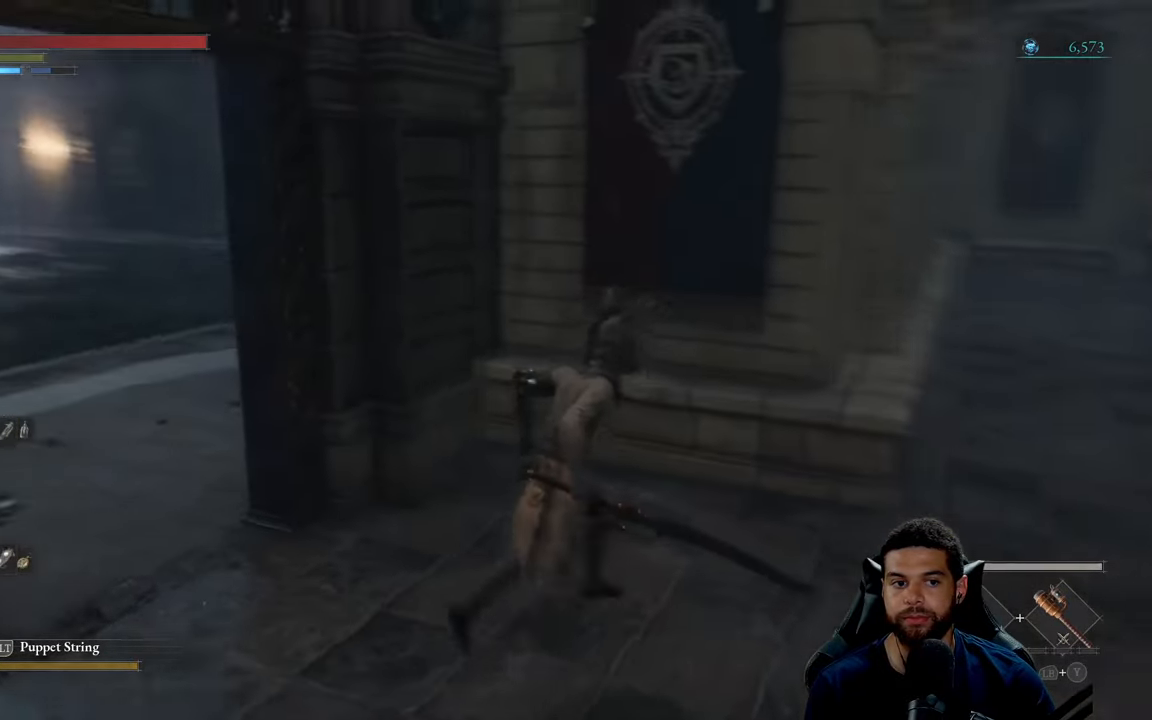
{"buttons": ["B"], "left_stick": "up-left", "right_stick": "center", "events": [[83, "right_stick", "center"], [100, "left_stick", "down-right"], [150, "left_stick", "down-left"], [300, "B", "down"], [383, "left_stick", "up-left"]]}
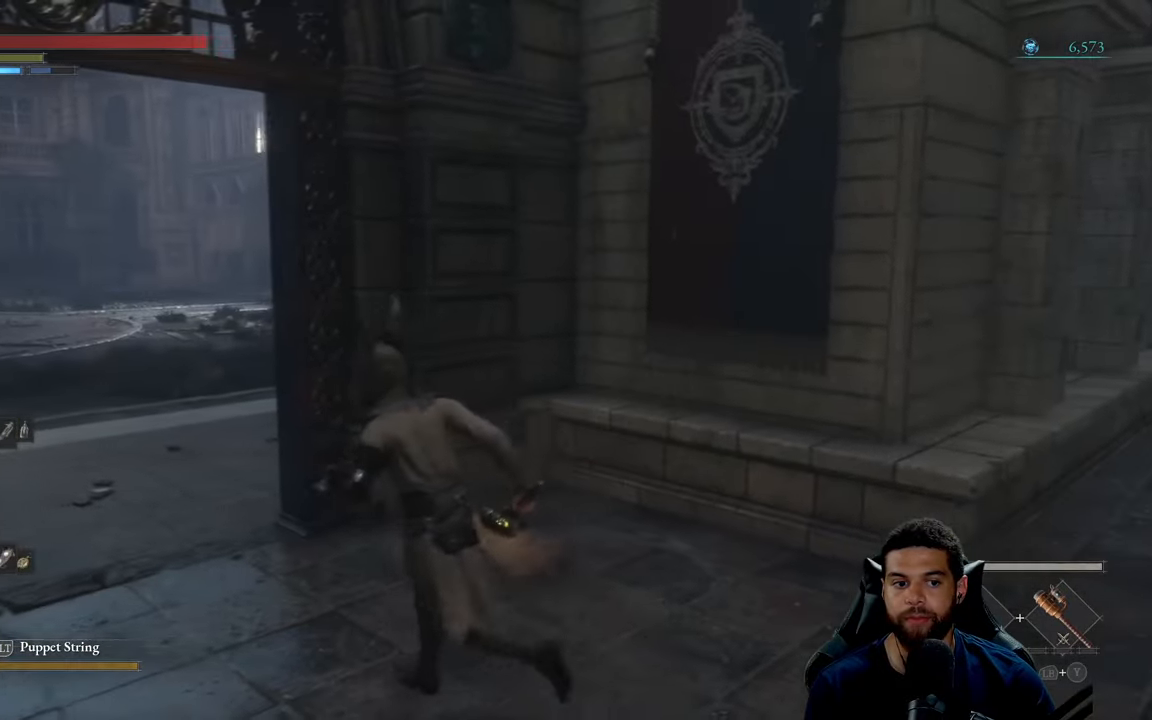
{"buttons": ["B"], "left_stick": "down-right", "right_stick": "right", "events": [[284, "left_stick", "down-left"], [367, "right_stick", "right"], [467, "left_stick", "down-right"]]}
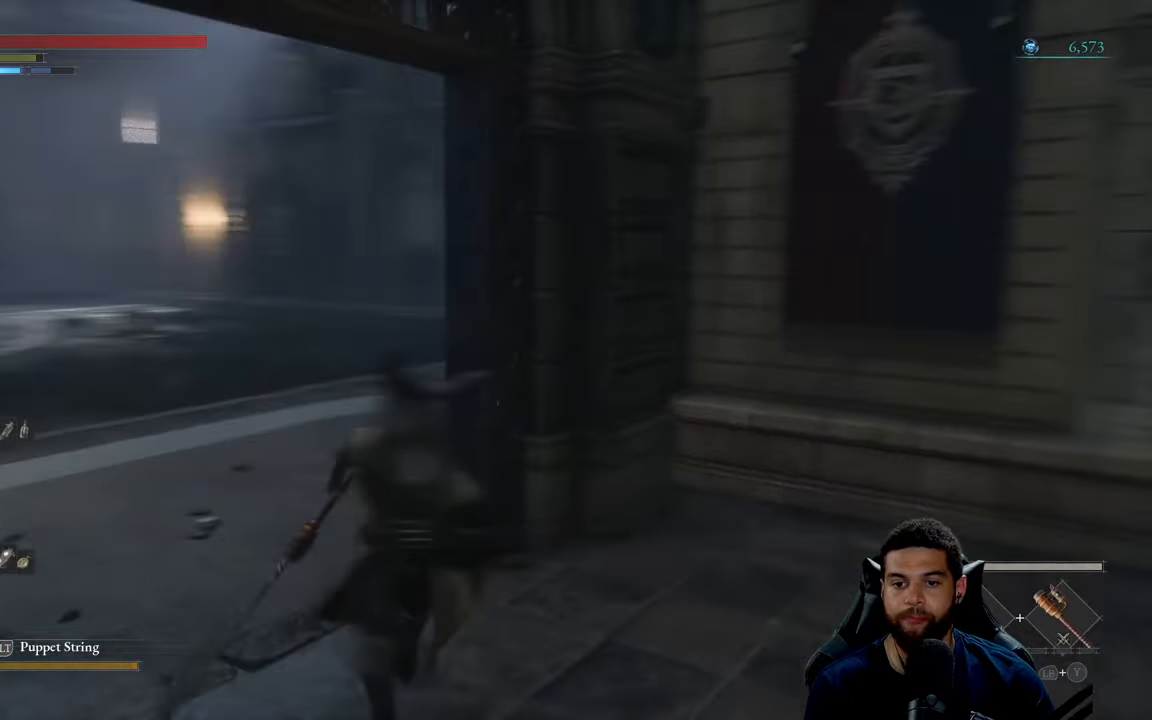
{"buttons": ["B"], "left_stick": "up-right", "right_stick": "left", "events": [[100, "left_stick", "up-right"], [134, "right_stick", "center"], [384, "right_stick", "left"]]}
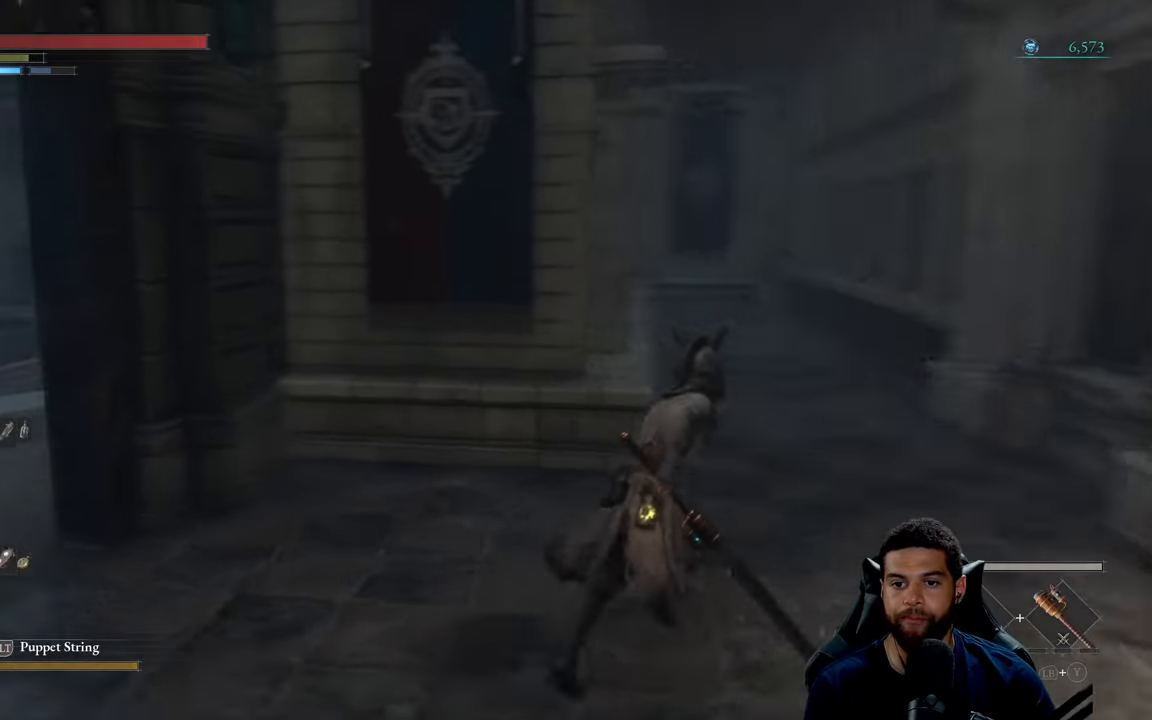
{"buttons": ["B"], "left_stick": "up-right", "right_stick": "center", "events": [[50, "right_stick", "center"]]}
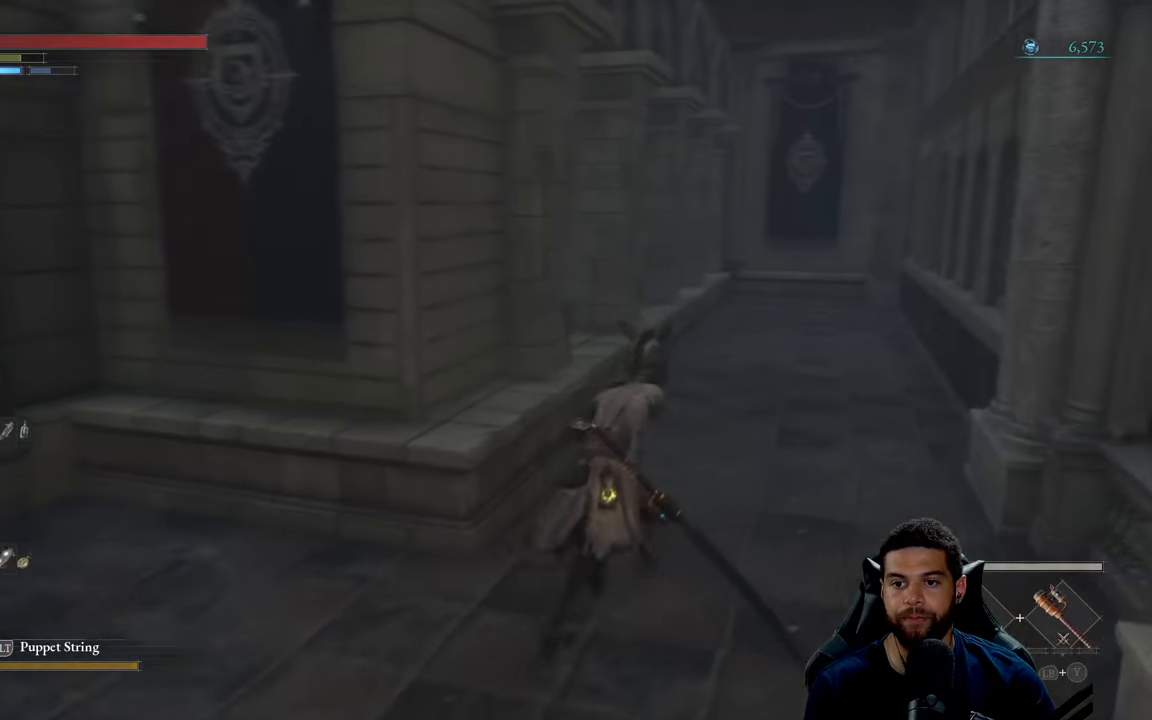
{"buttons": ["B"], "left_stick": "left", "right_stick": "left", "events": [[167, "left_stick", "down-right"], [184, "right_stick", "left"], [284, "left_stick", "down-left"], [450, "left_stick", "left"]]}
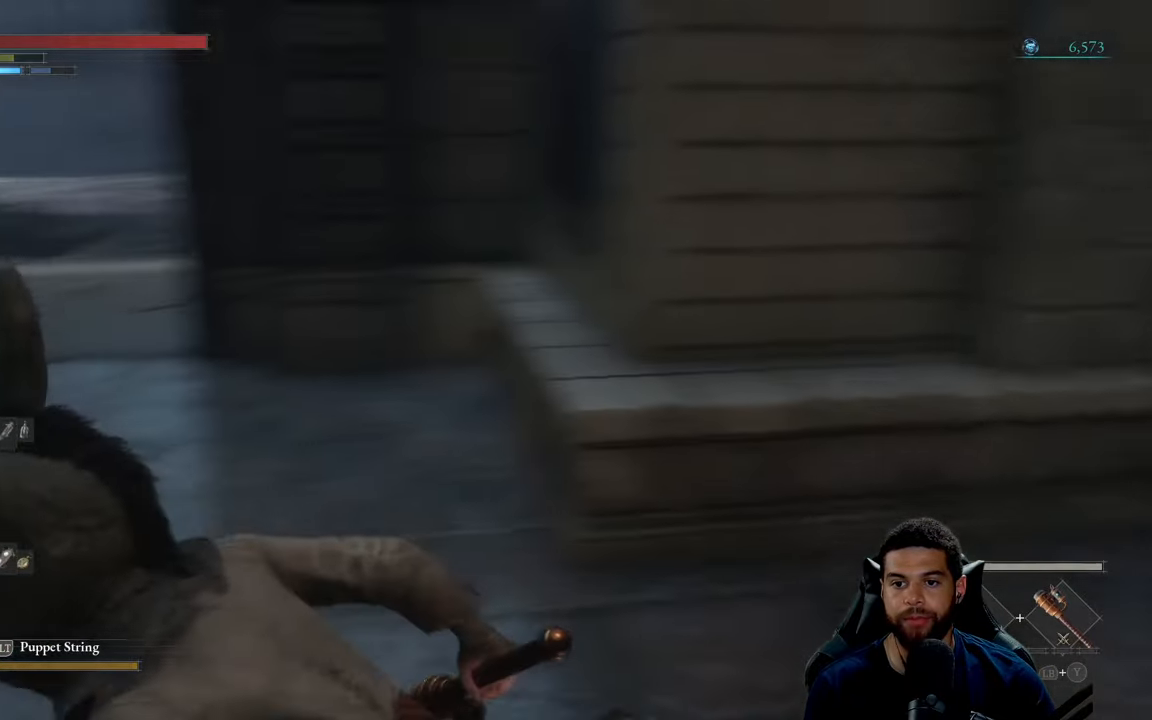
{"buttons": ["B"], "left_stick": "up", "right_stick": "center", "events": [[117, "left_stick", "up-left"], [284, "left_stick", "up"], [367, "right_stick", "center"]]}
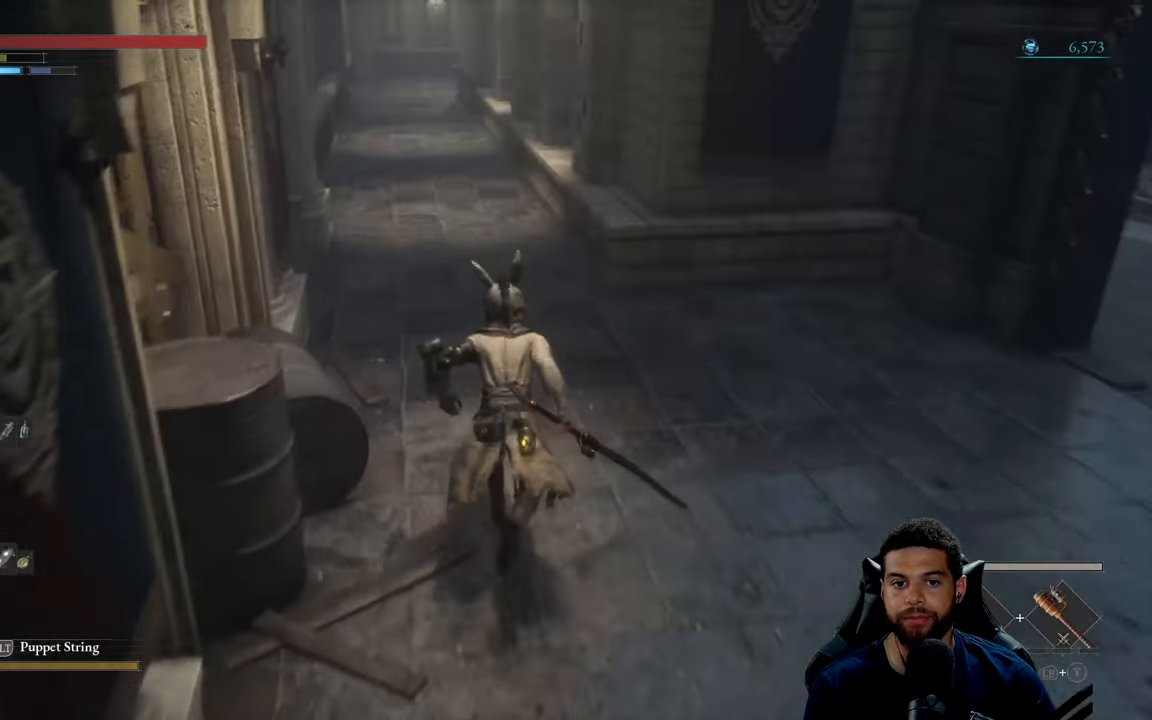
{"buttons": ["B"], "left_stick": "up", "right_stick": "up", "events": [[434, "right_stick", "up"]]}
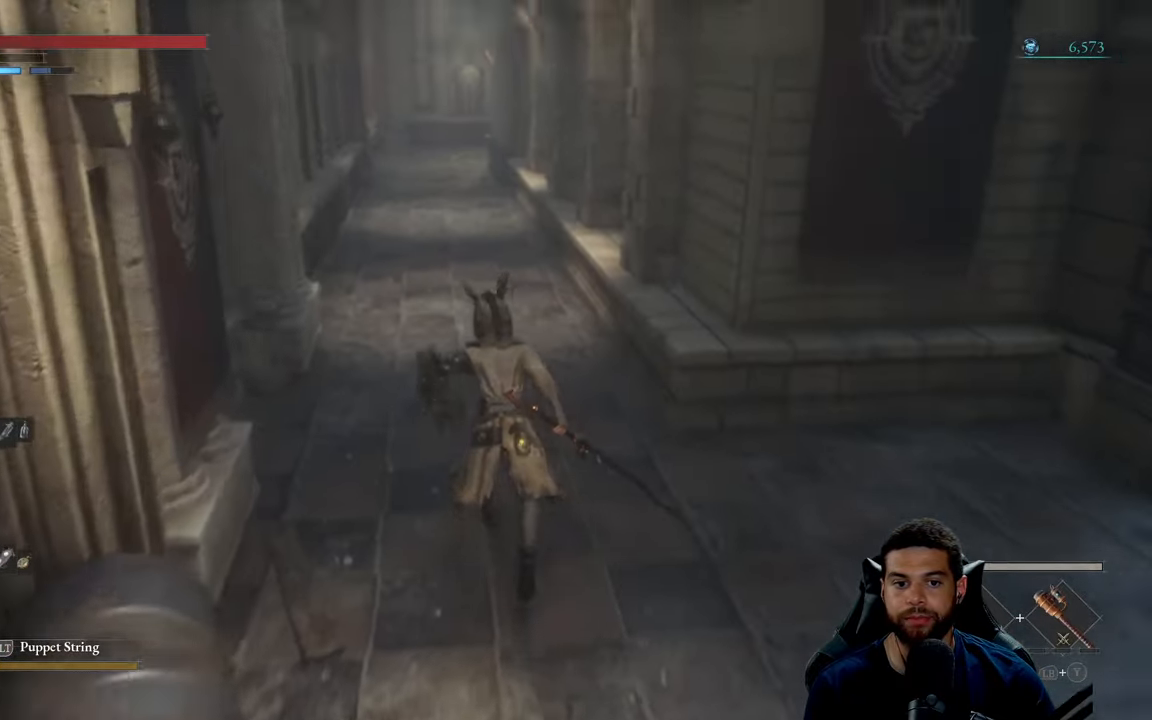
{"buttons": ["B"], "left_stick": "up", "right_stick": "center", "events": [[84, "right_stick", "center"]]}
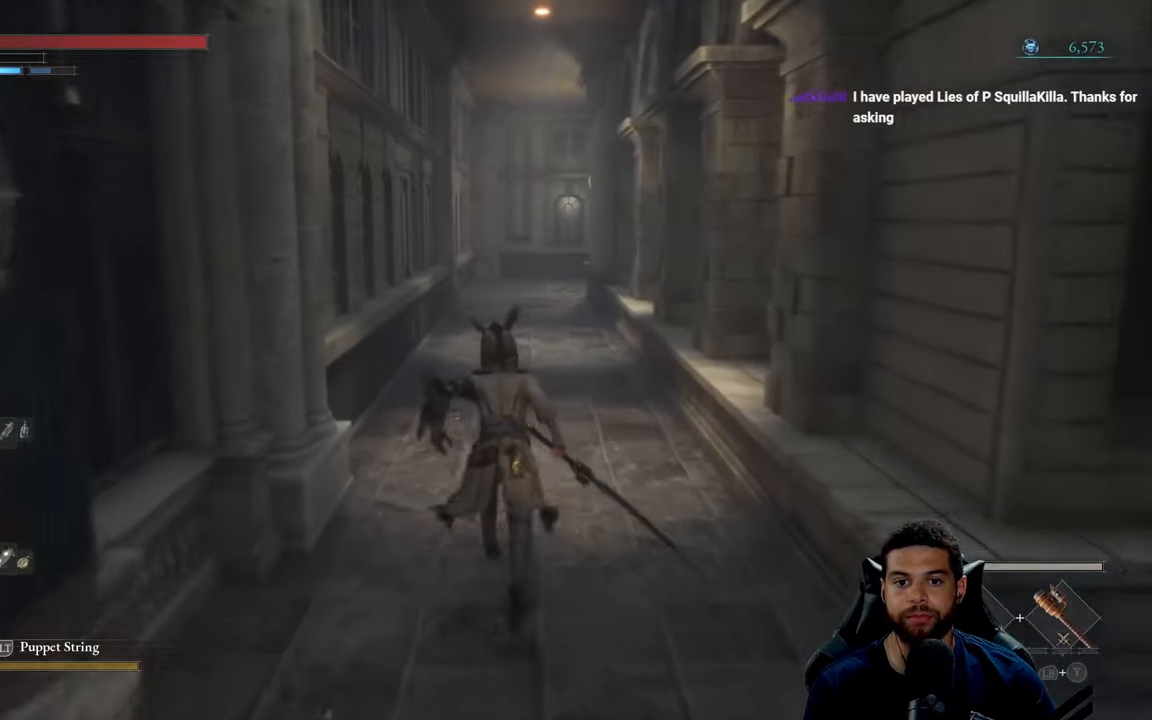
{"buttons": ["B"], "left_stick": "up", "right_stick": "center", "events": []}
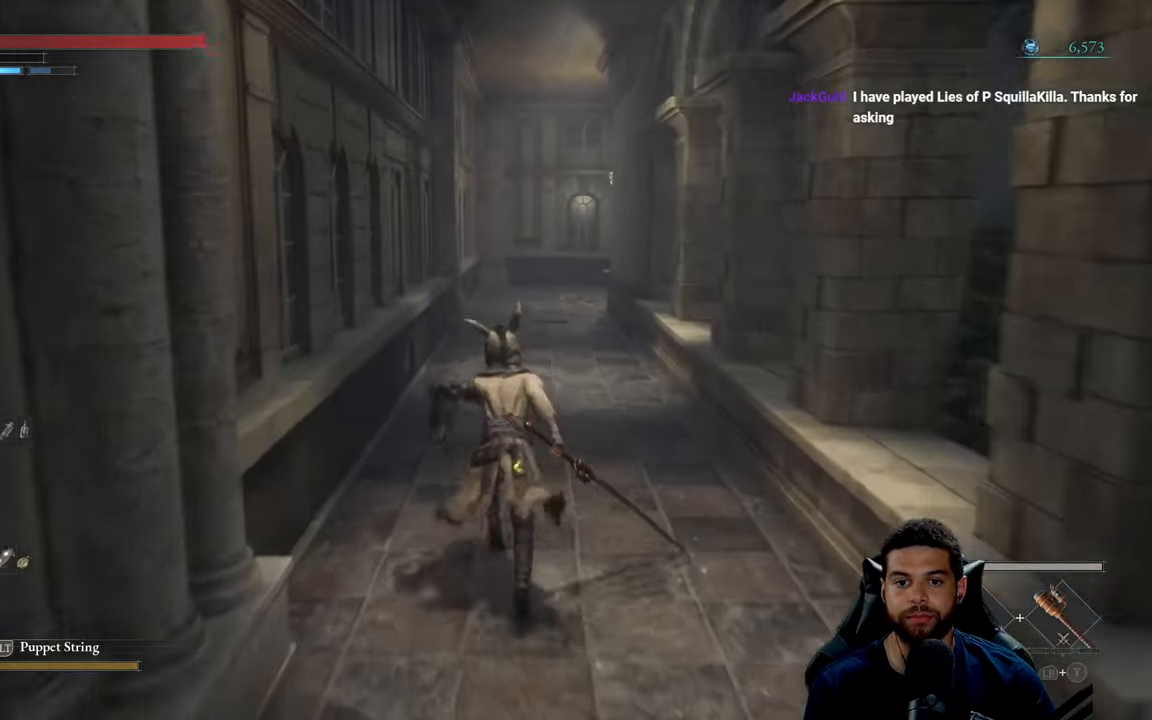
{"buttons": ["B"], "left_stick": "up", "right_stick": "center", "events": []}
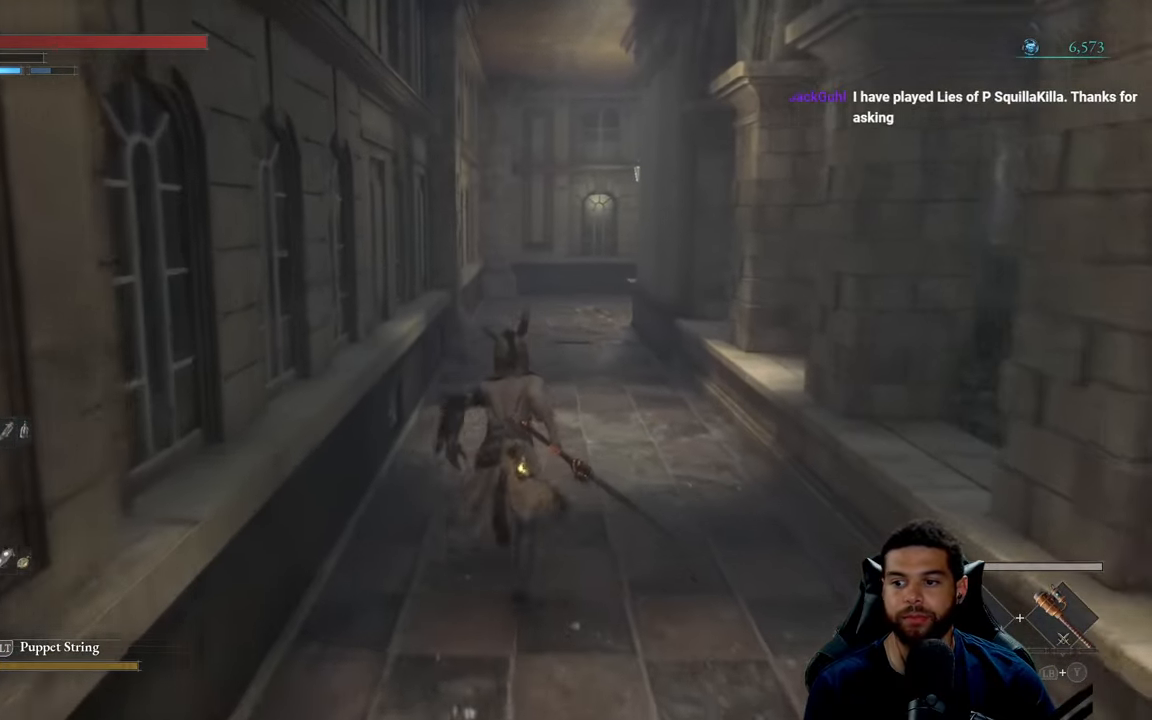
{"buttons": ["B"], "left_stick": "up", "right_stick": "center", "events": []}
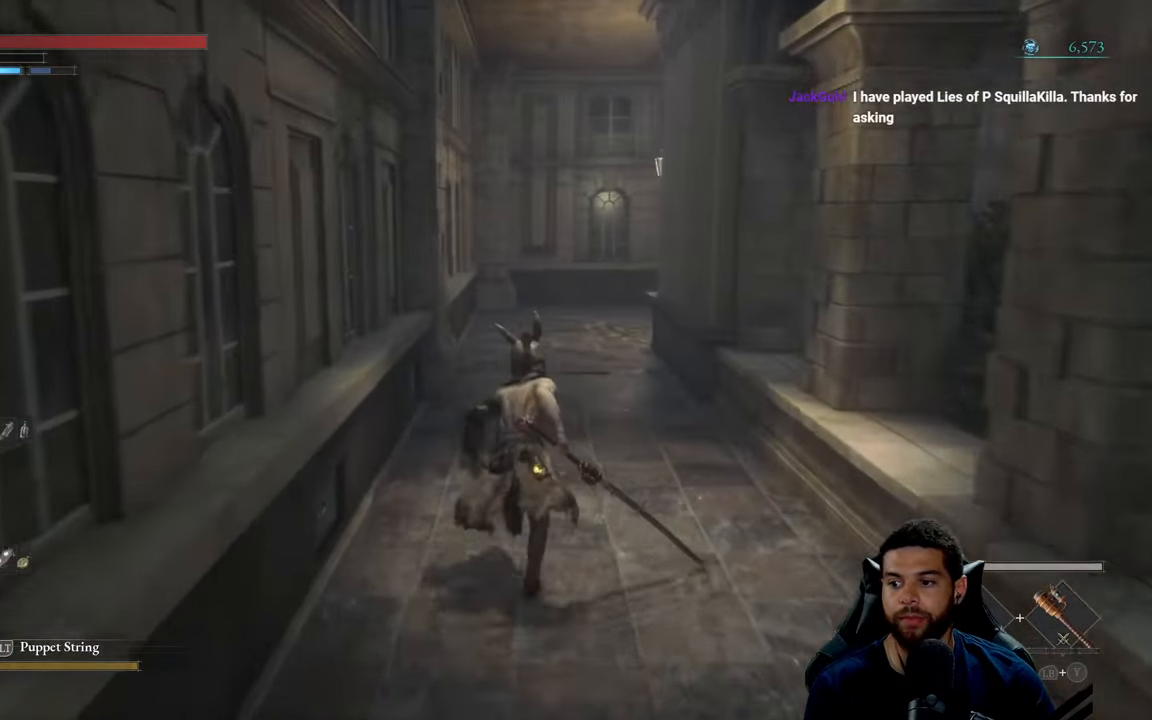
{"buttons": ["B"], "left_stick": "up", "right_stick": "center", "events": [[150, "right_stick", "down-right"], [283, "right_stick", "center"]]}
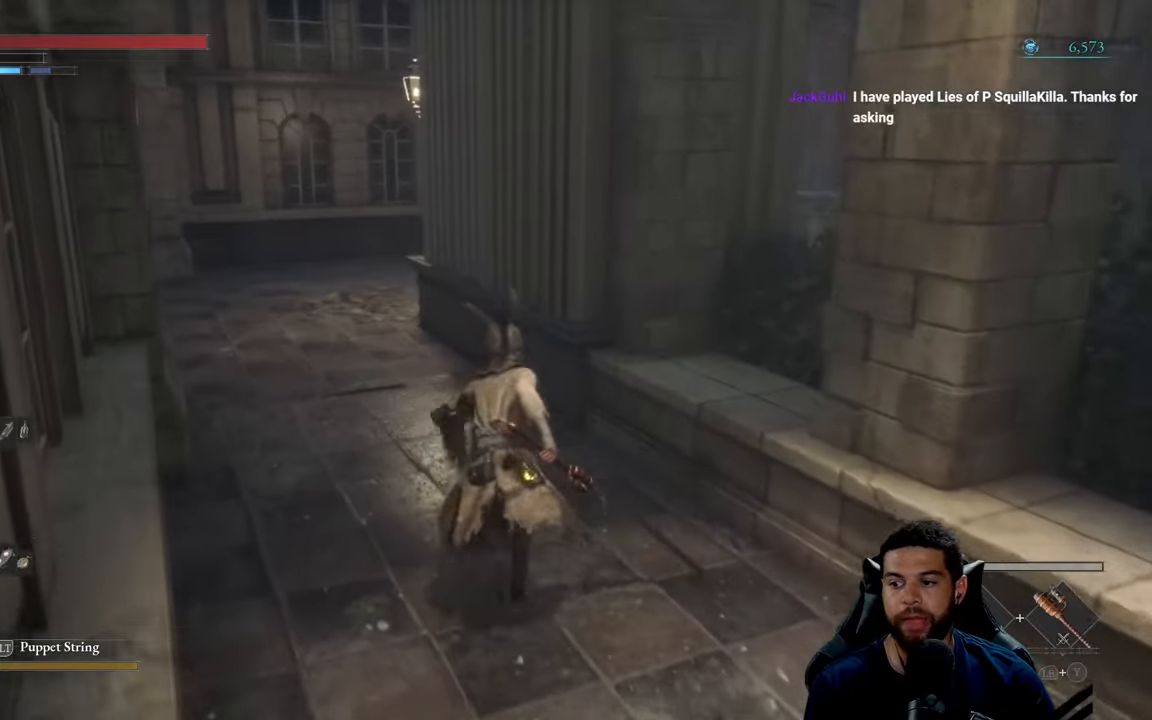
{"buttons": [], "left_stick": "up-left", "right_stick": "center", "events": [[33, "B", "up"], [450, "left_stick", "up-left"]]}
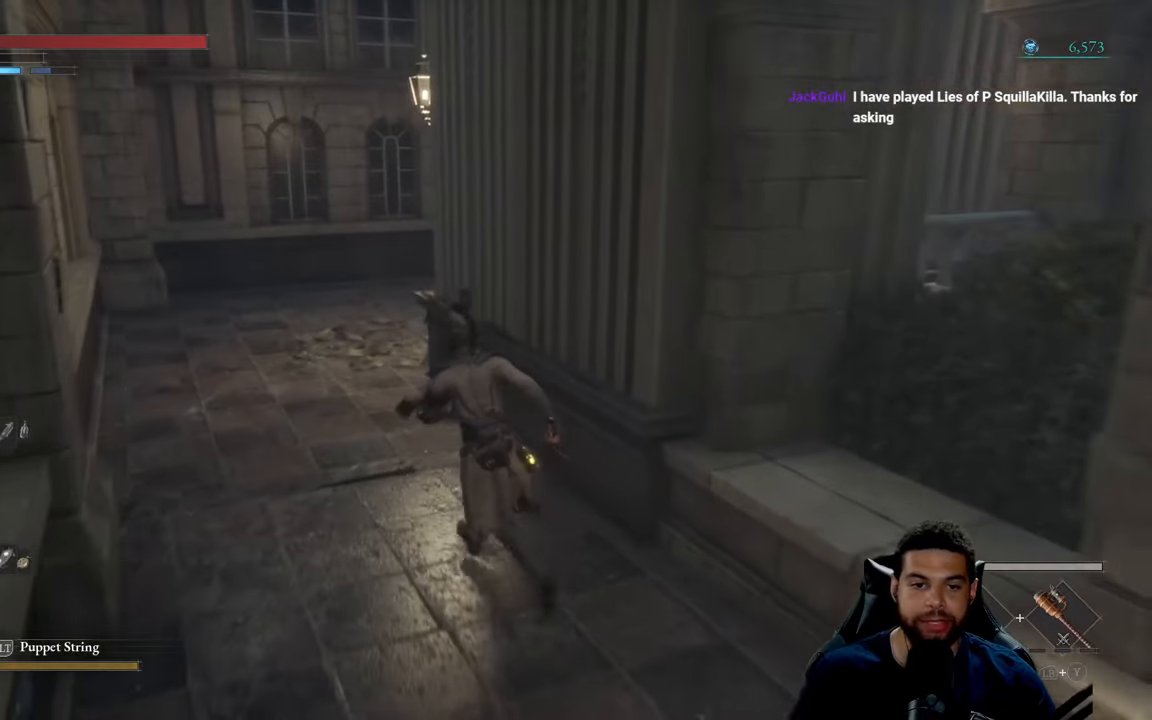
{"buttons": [], "left_stick": "up", "right_stick": "center", "events": [[333, "left_stick", "up"]]}
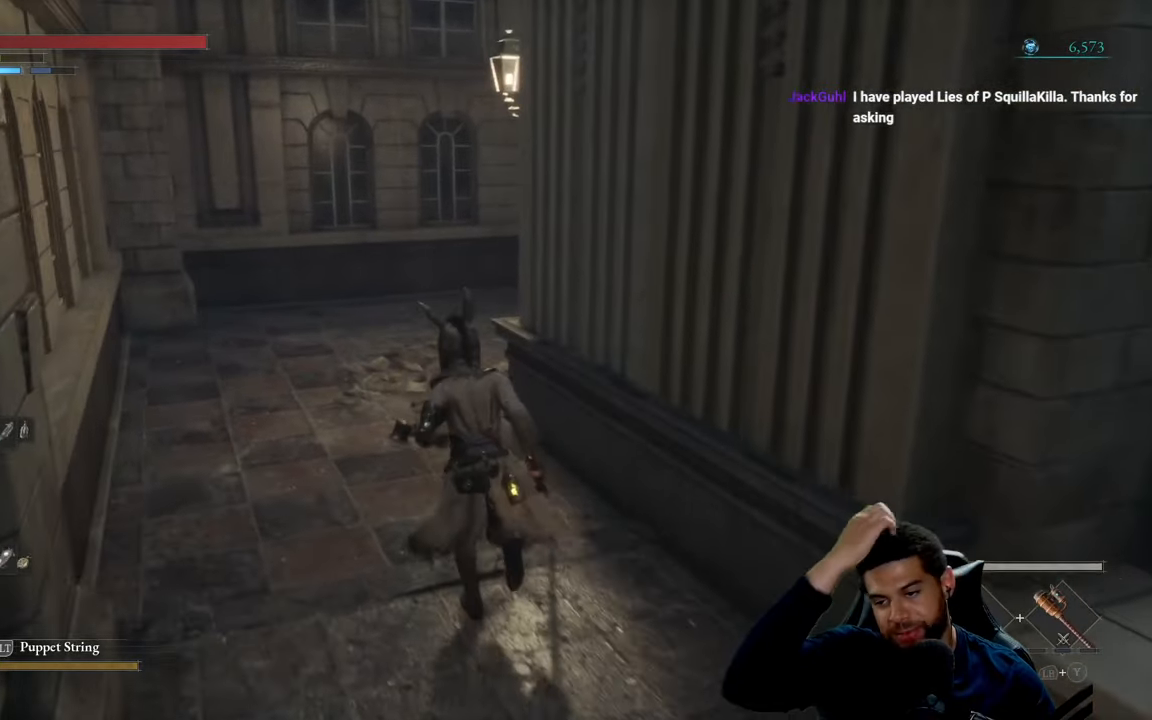
{"buttons": [], "left_stick": "up", "right_stick": "center", "events": []}
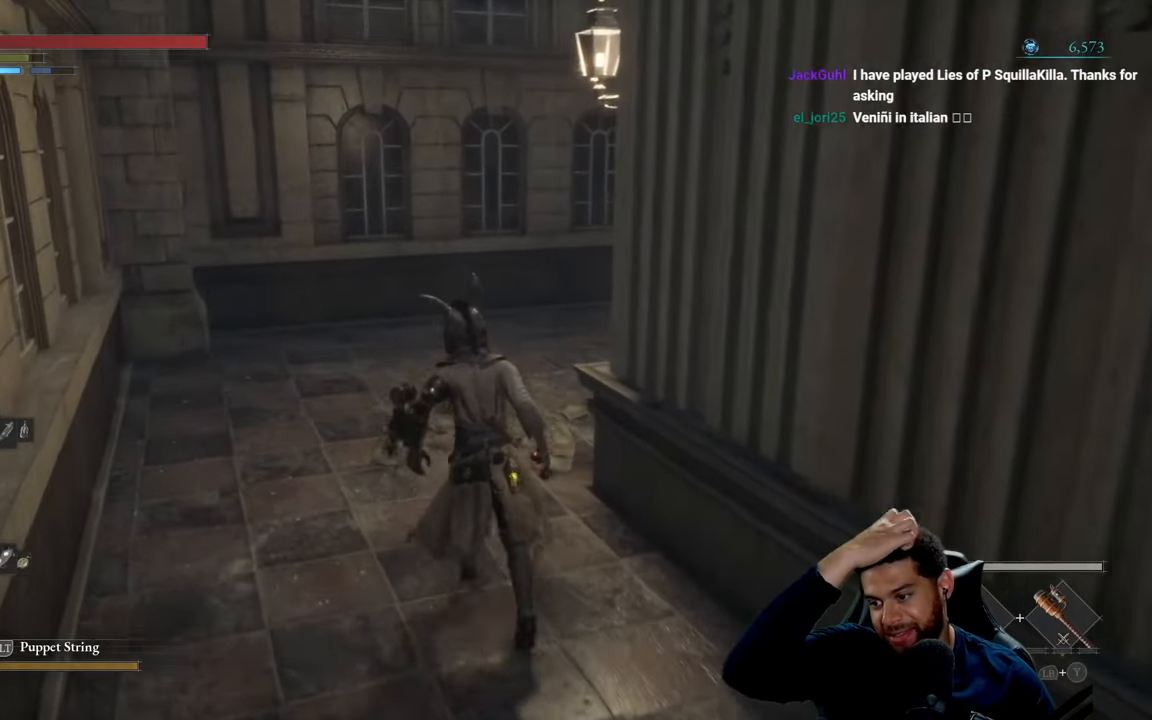
{"buttons": [], "left_stick": "up", "right_stick": "center", "events": []}
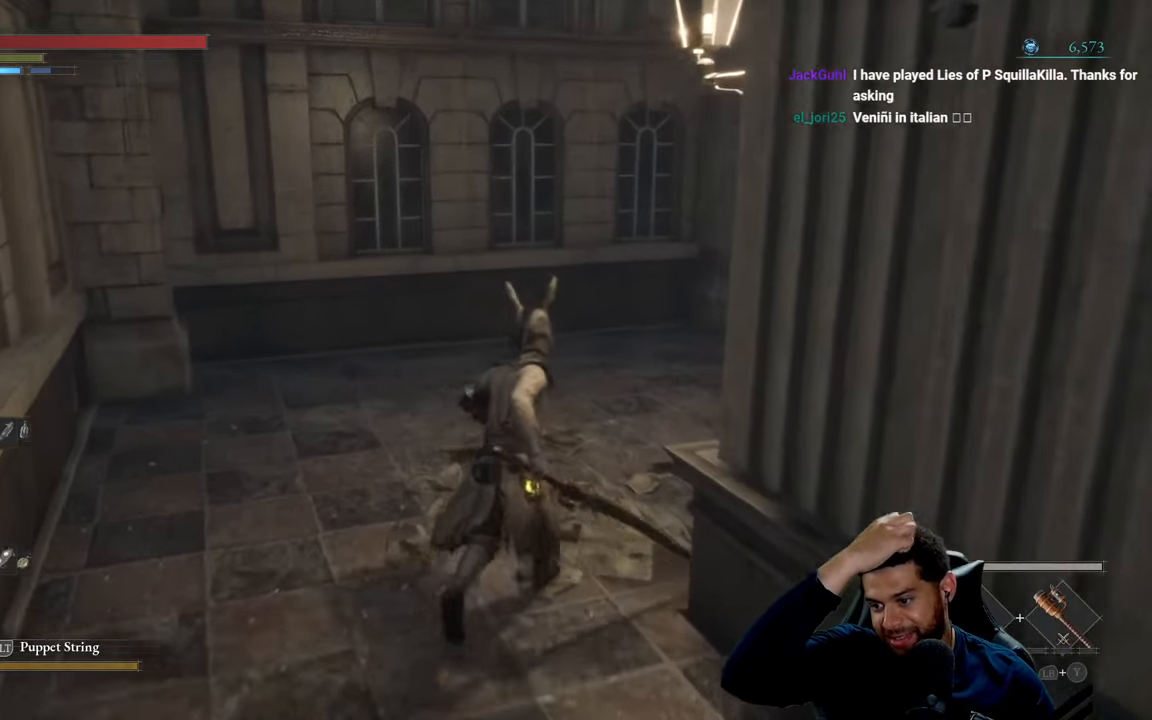
{"buttons": [], "left_stick": "up", "right_stick": "center", "events": []}
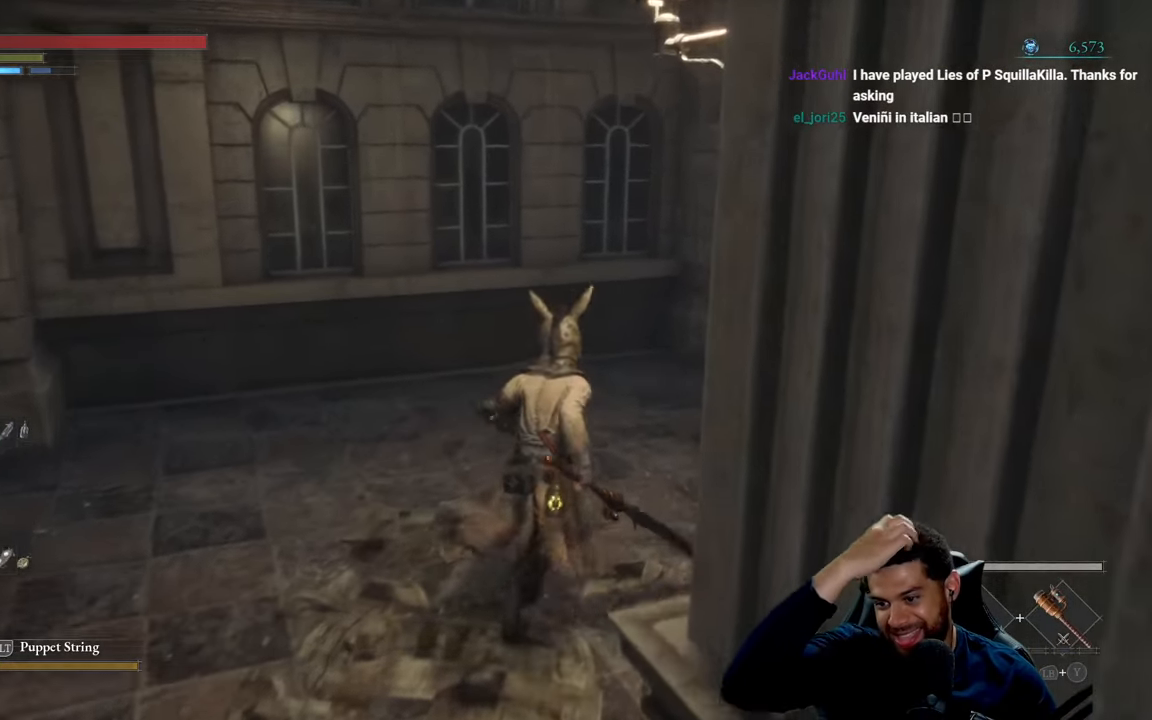
{"buttons": [], "left_stick": "up-right", "right_stick": "center", "events": [[116, "left_stick", "up-right"]]}
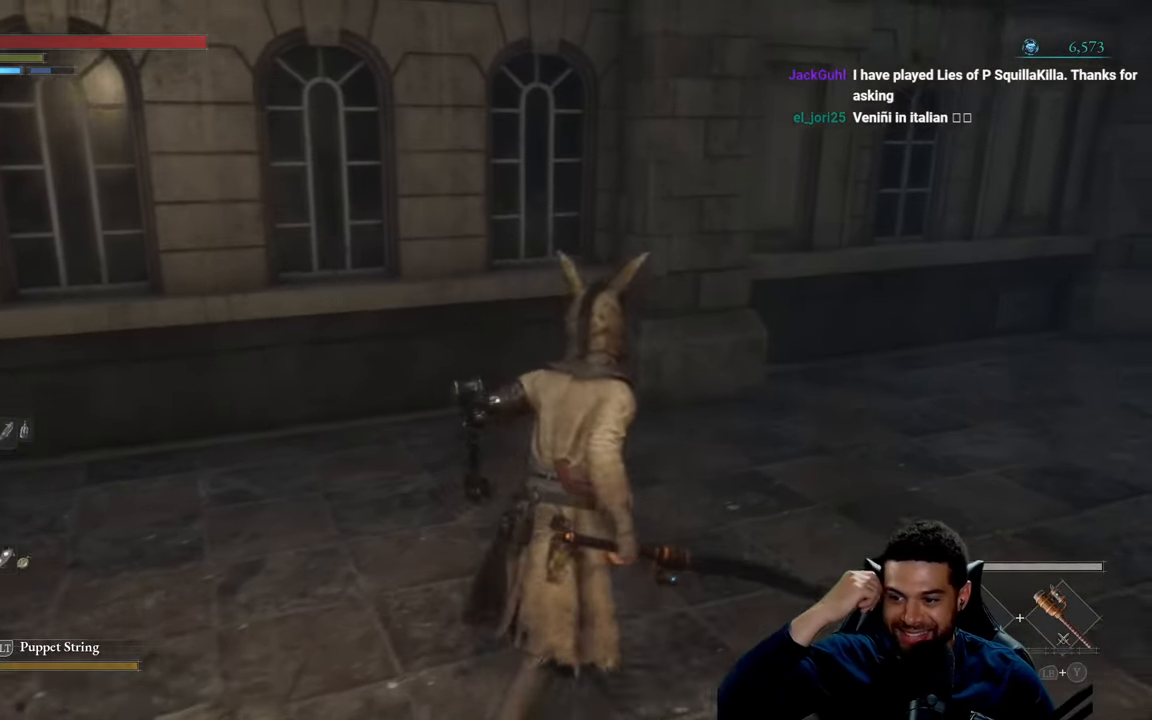
{"buttons": [], "left_stick": "up-right", "right_stick": "center", "events": []}
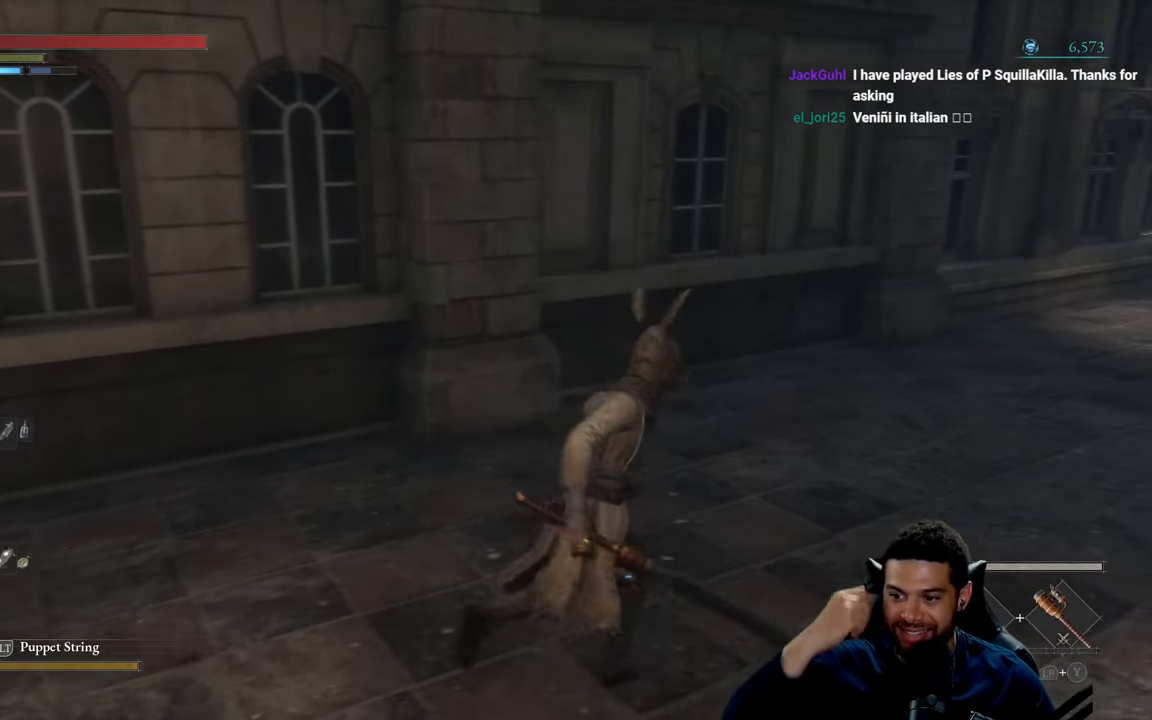
{"buttons": [], "left_stick": "up-right", "right_stick": "center", "events": []}
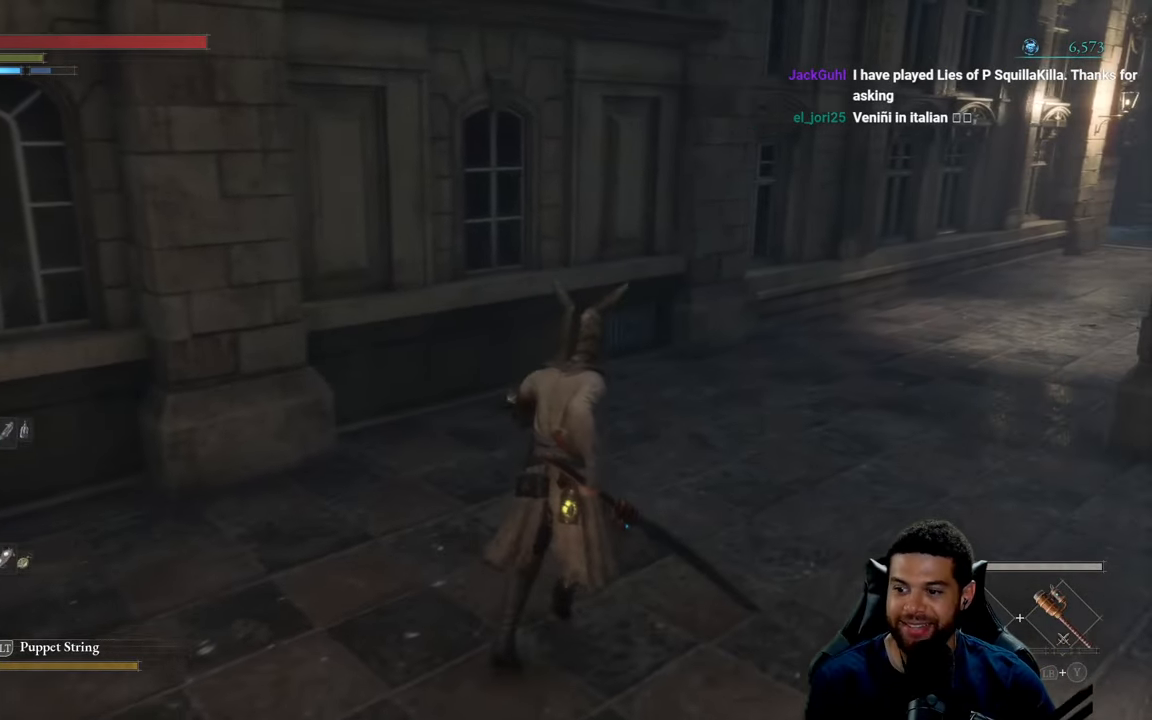
{"buttons": ["B"], "left_stick": "up", "right_stick": "center", "events": [[233, "right_stick", "right"], [366, "right_stick", "center"], [383, "left_stick", "up"], [466, "B", "down"]]}